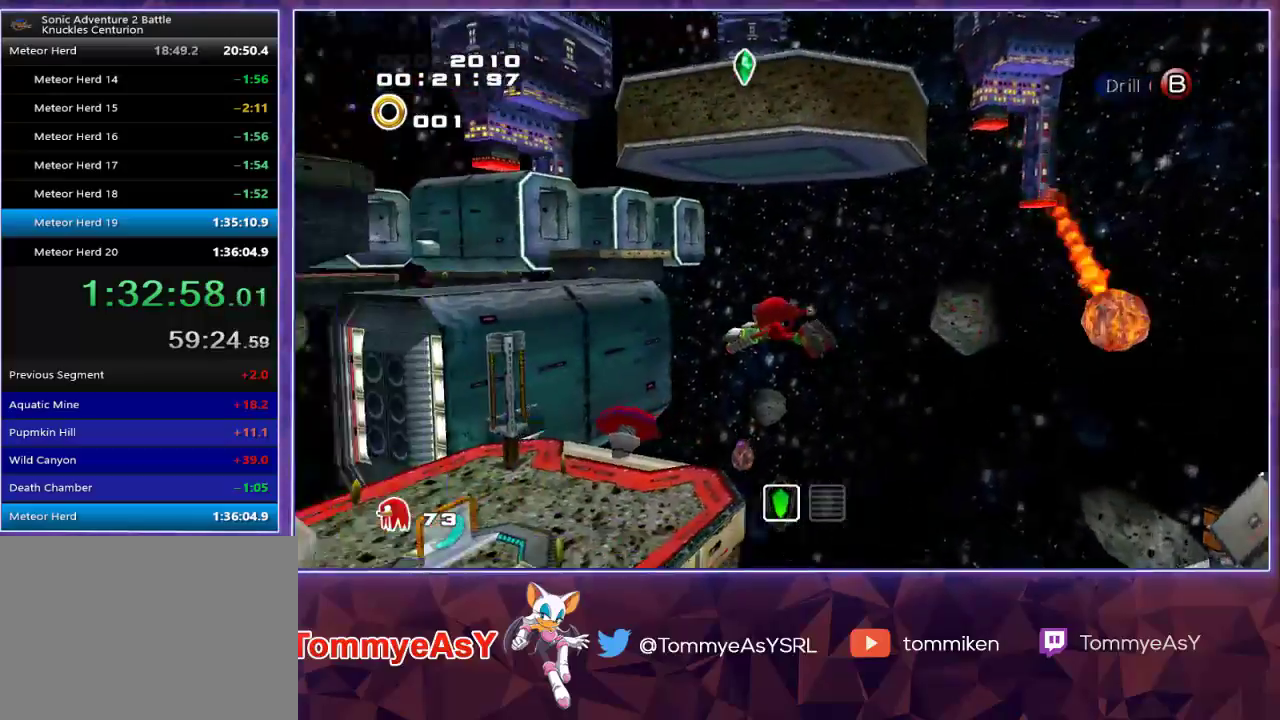
Gameplay with a controller (PlayStation layout); each line is a JSON object with the inputs held at the frame after it. "events" lists button and stick changes between this image and that frame as [ms after this image, input, new state], when the widget could be followed in between.
{"buttons": [], "left_stick": "left", "right_stick": "center", "events": [[117, "CROSS", "up"], [150, "R2", "up"], [183, "left_stick", "up"], [433, "left_stick", "left"]]}
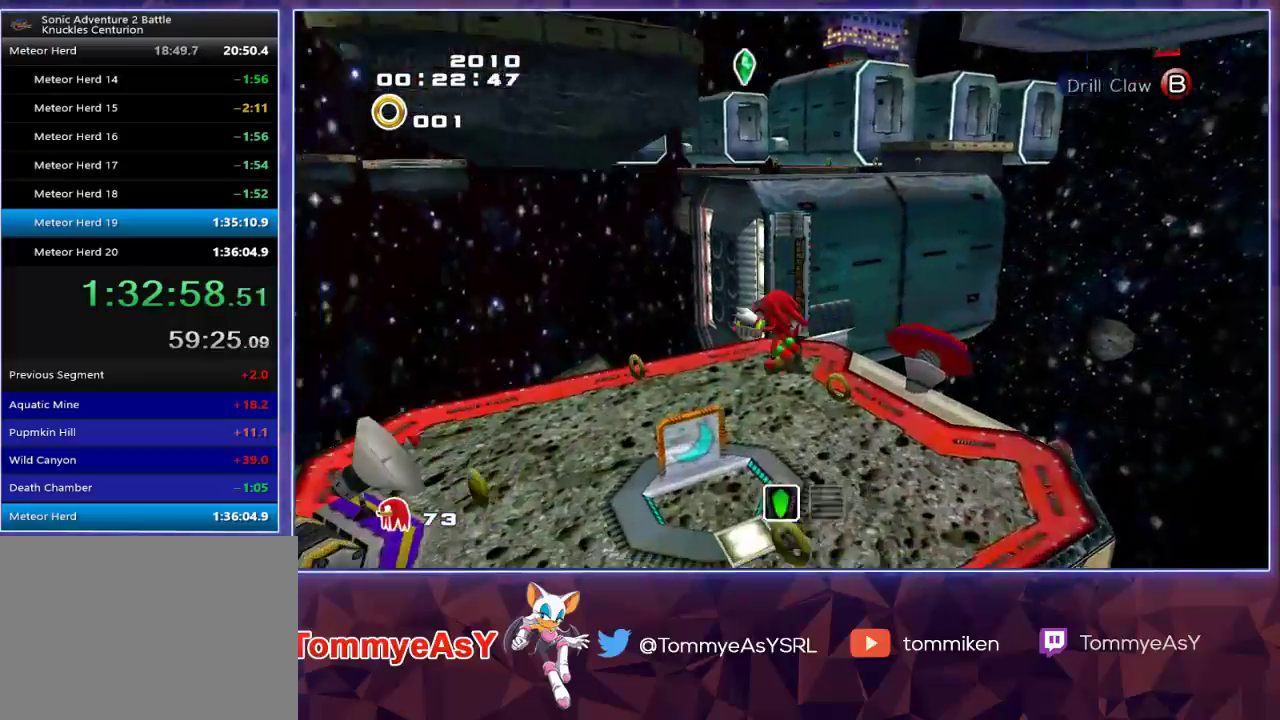
{"buttons": [], "left_stick": "left", "right_stick": "center", "events": [[350, "SQUARE", "down"], [483, "SQUARE", "up"]]}
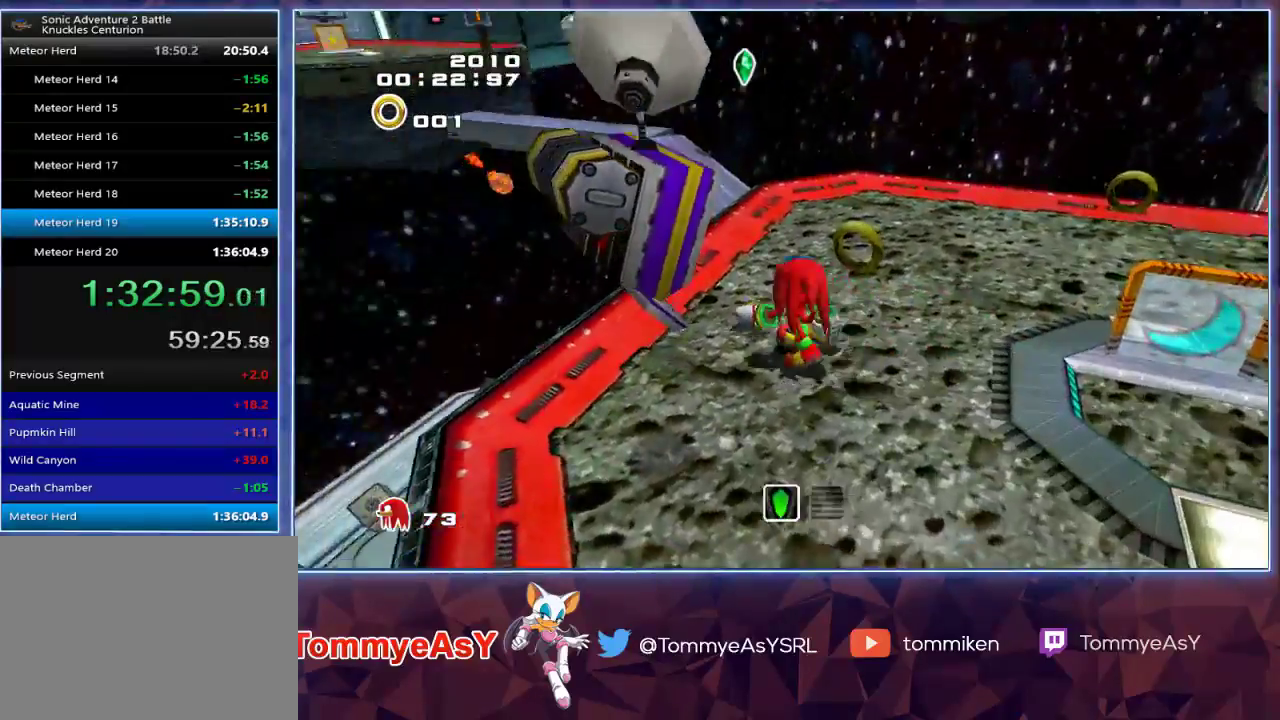
{"buttons": ["L2"], "left_stick": "up-right", "right_stick": "center", "events": [[17, "L2", "down"], [67, "CROSS", "down"], [83, "left_stick", "up-right"], [250, "CROSS", "up"], [333, "CROSS", "down"], [450, "CROSS", "up"]]}
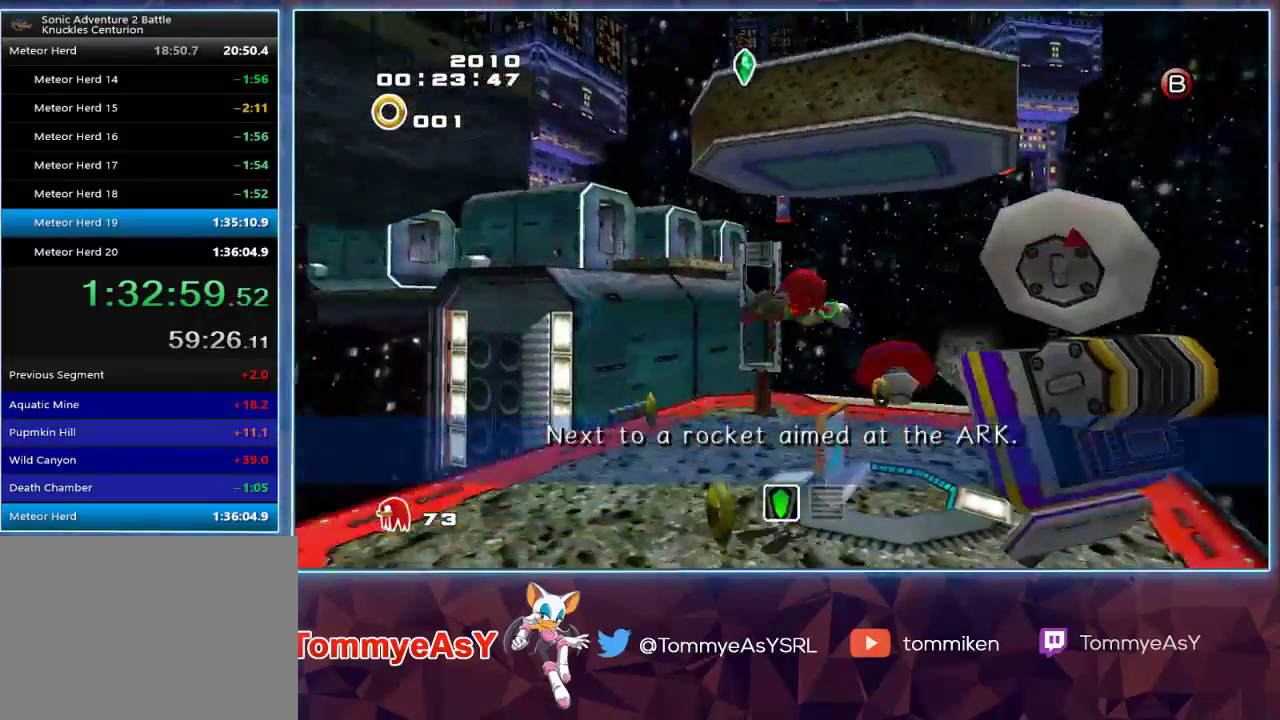
{"buttons": ["SQUARE"], "left_stick": "up", "right_stick": "center", "events": [[100, "left_stick", "up"], [133, "L2", "up"], [467, "SQUARE", "down"]]}
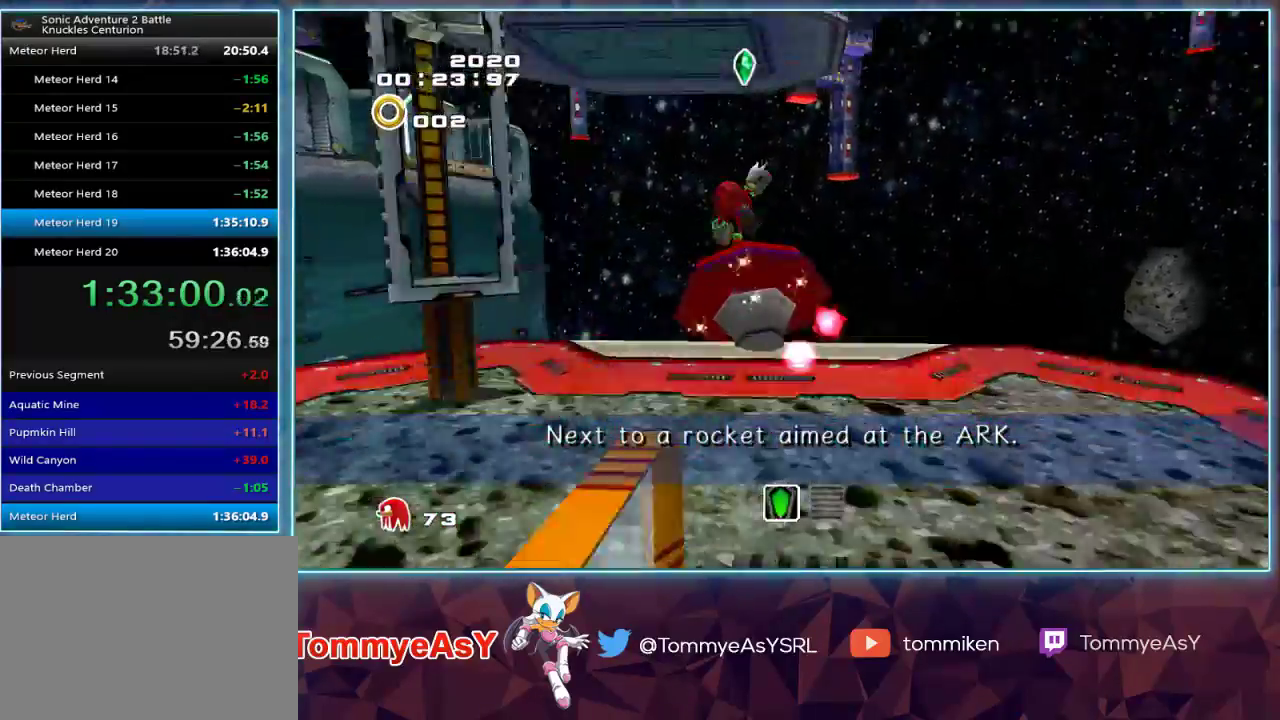
{"buttons": [], "left_stick": "up", "right_stick": "center", "events": [[83, "SQUARE", "up"]]}
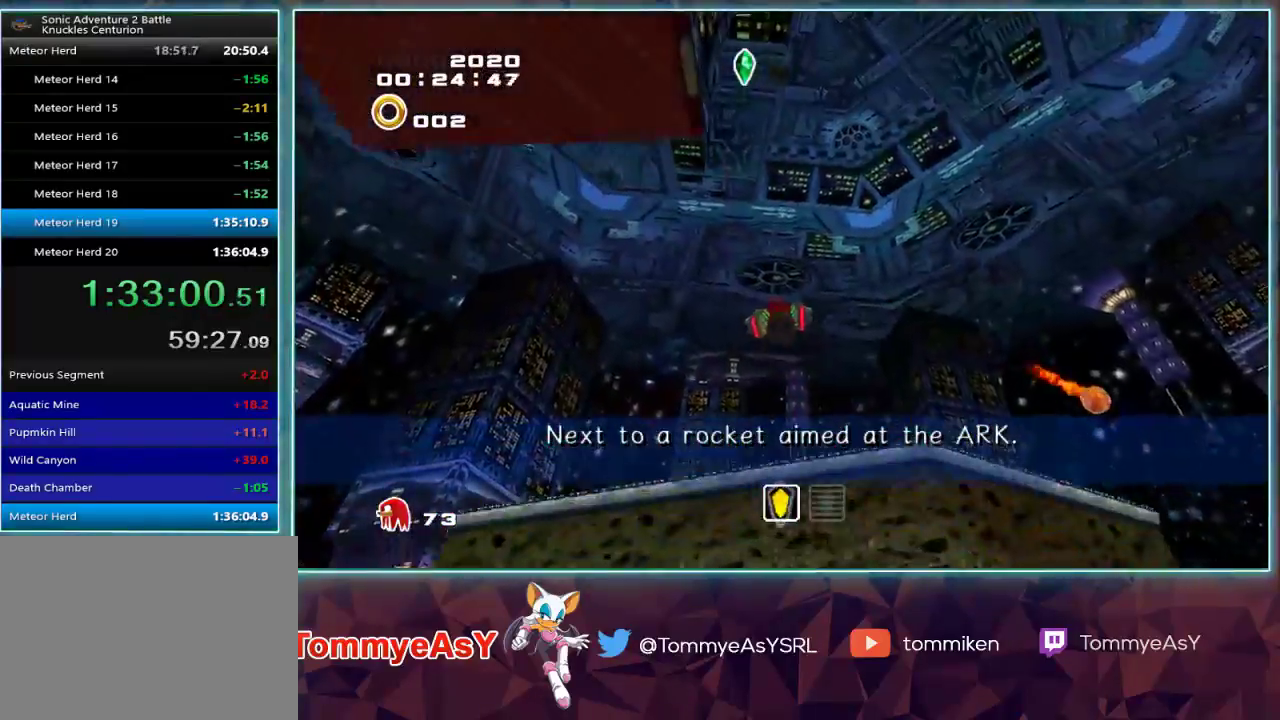
{"buttons": ["L2", "R2"], "left_stick": "up", "right_stick": "center"}
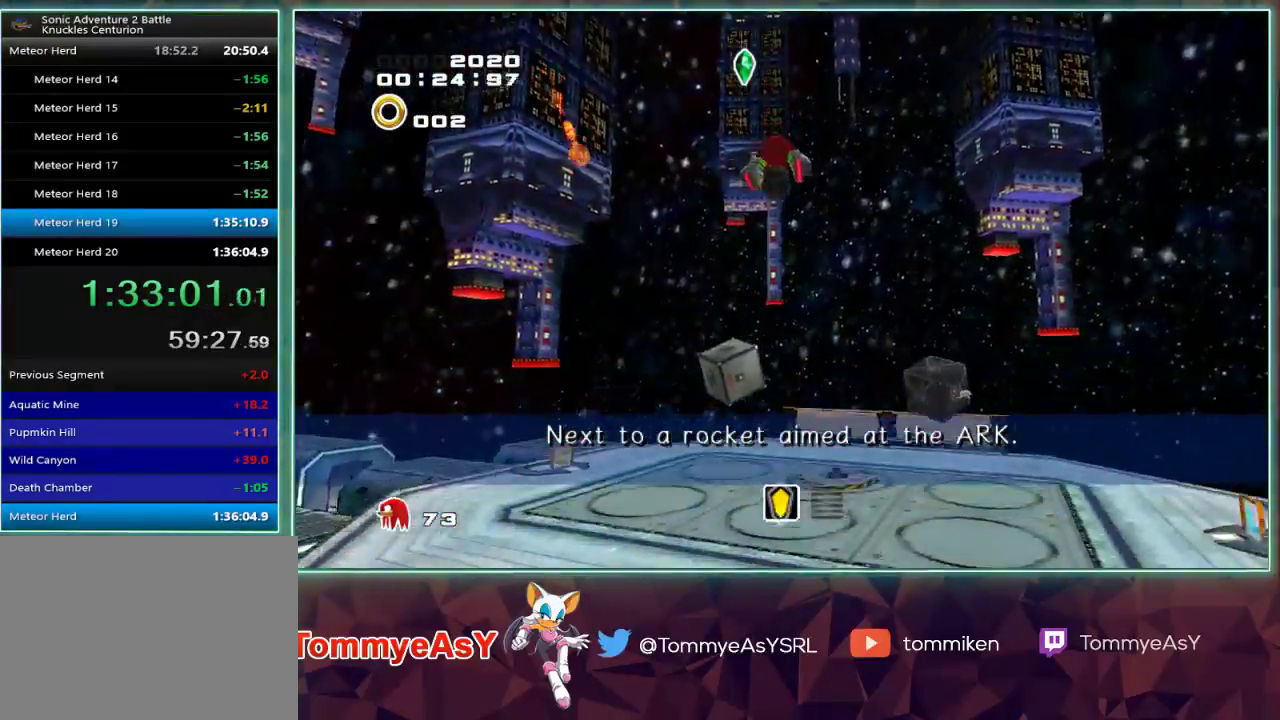
{"buttons": [], "left_stick": "center", "right_stick": "center"}
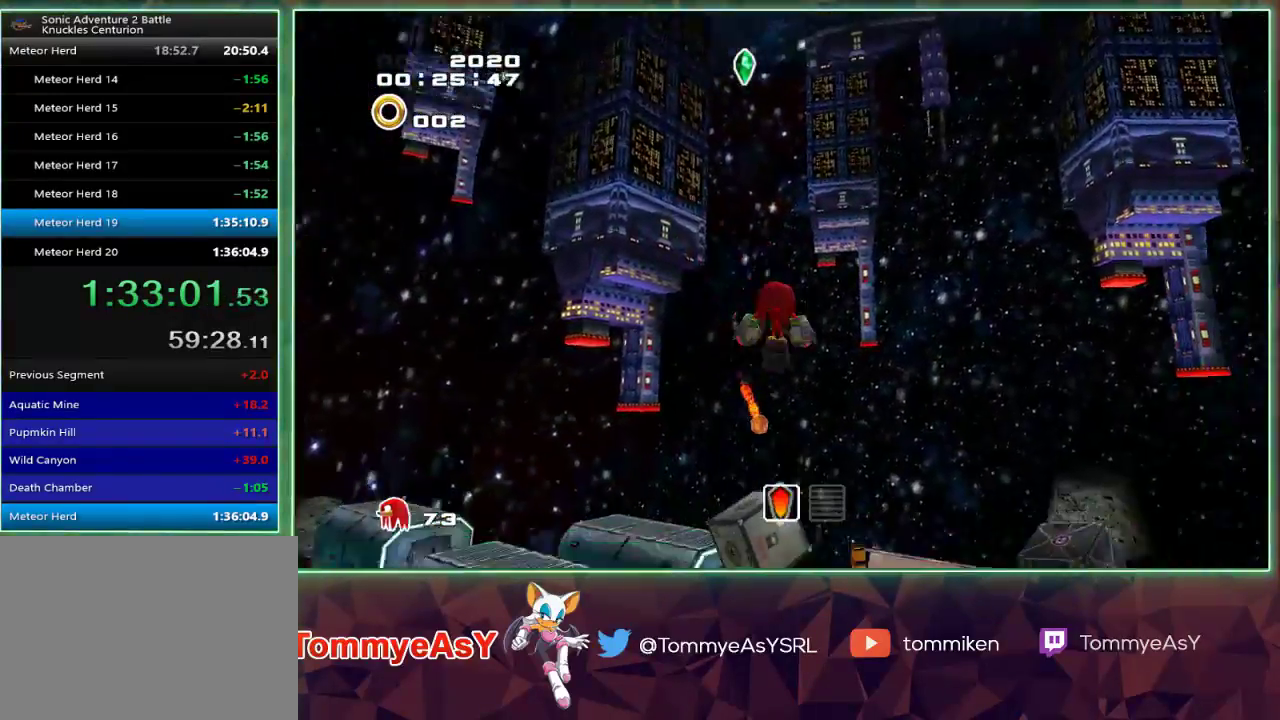
{"buttons": [], "left_stick": "up", "right_stick": "center", "events": [[33, "CROSS", "down"], [100, "CIRCLE", "down"], [100, "CROSS", "up"], [167, "CIRCLE", "up"], [233, "left_stick", "up"]]}
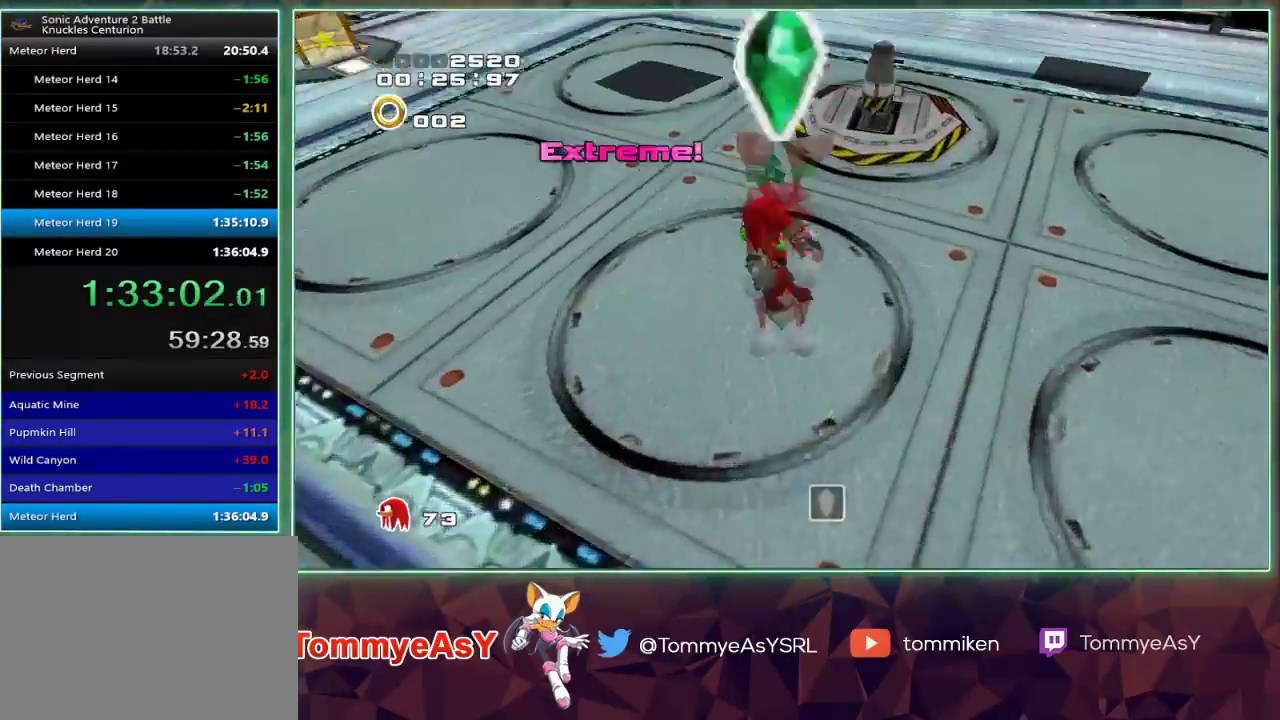
{"buttons": [], "left_stick": "up-left", "right_stick": "center", "events": [[167, "left_stick", "up-left"]]}
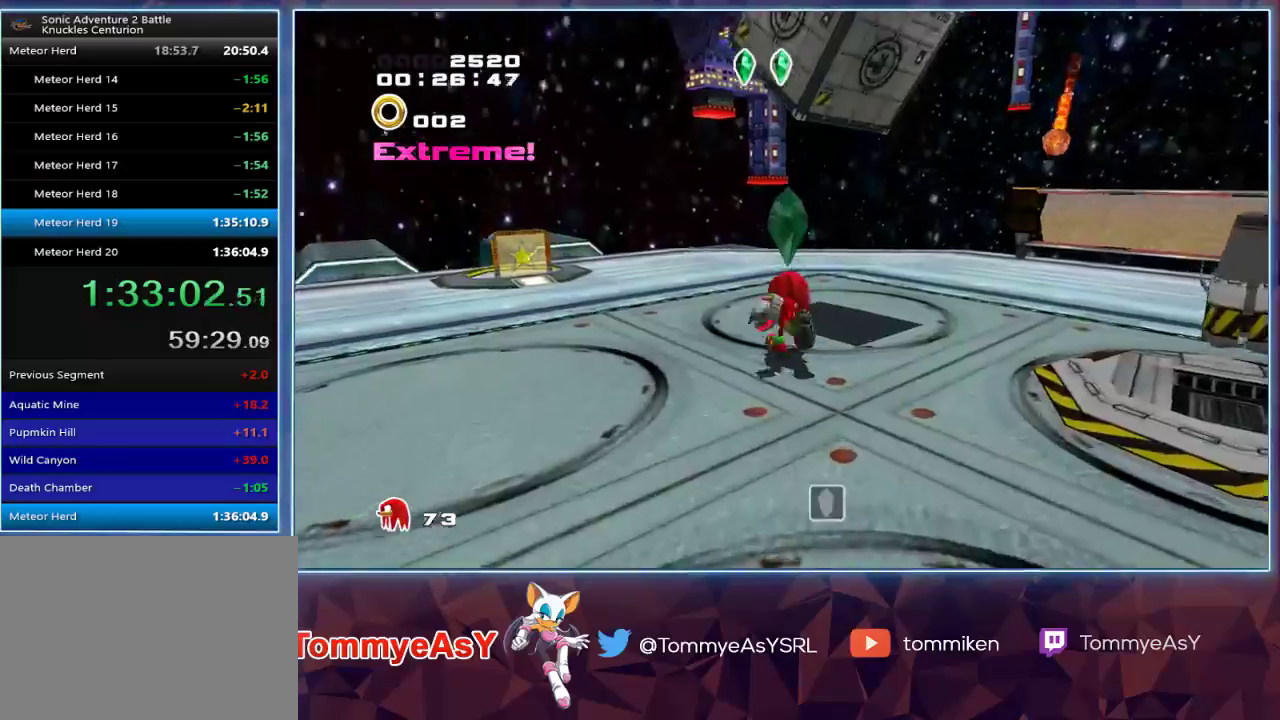
{"buttons": [], "left_stick": "up-left", "right_stick": "center", "events": []}
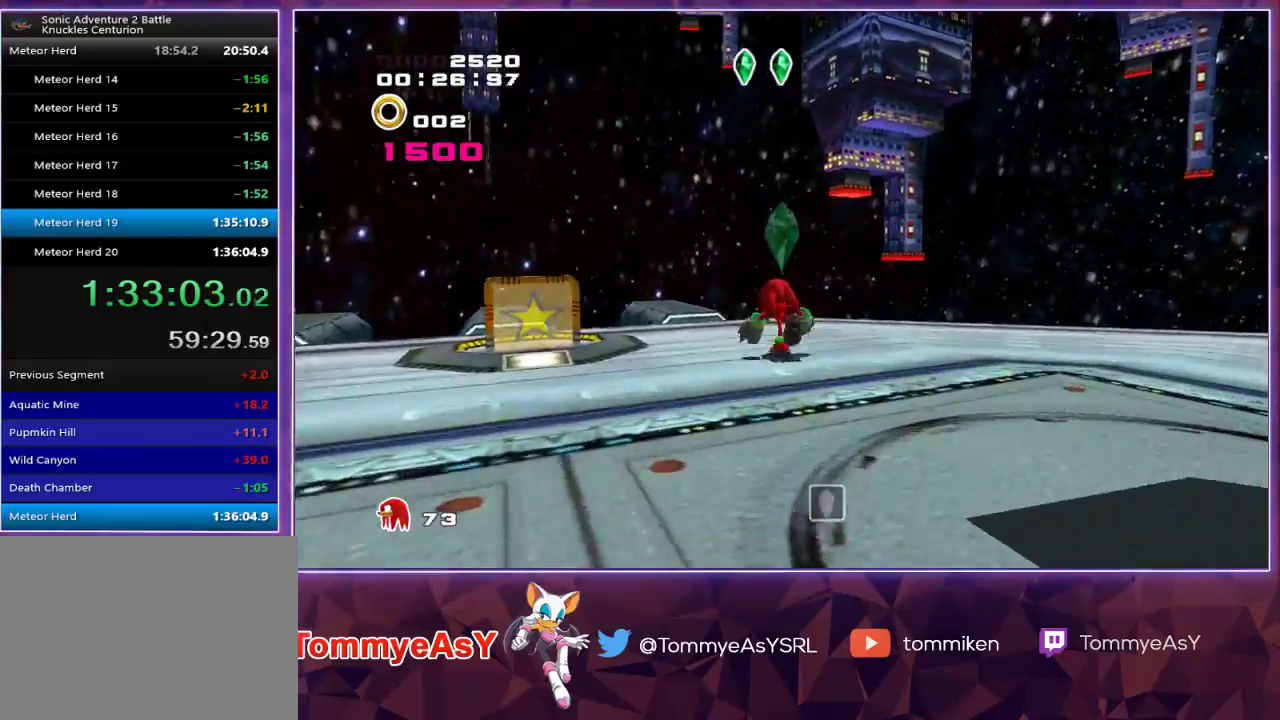
{"buttons": ["CROSS", "L2"], "left_stick": "up", "right_stick": "center", "events": [[150, "SQUARE", "down"], [317, "SQUARE", "up"], [350, "left_stick", "up"], [383, "L2", "down"], [483, "CROSS", "down"]]}
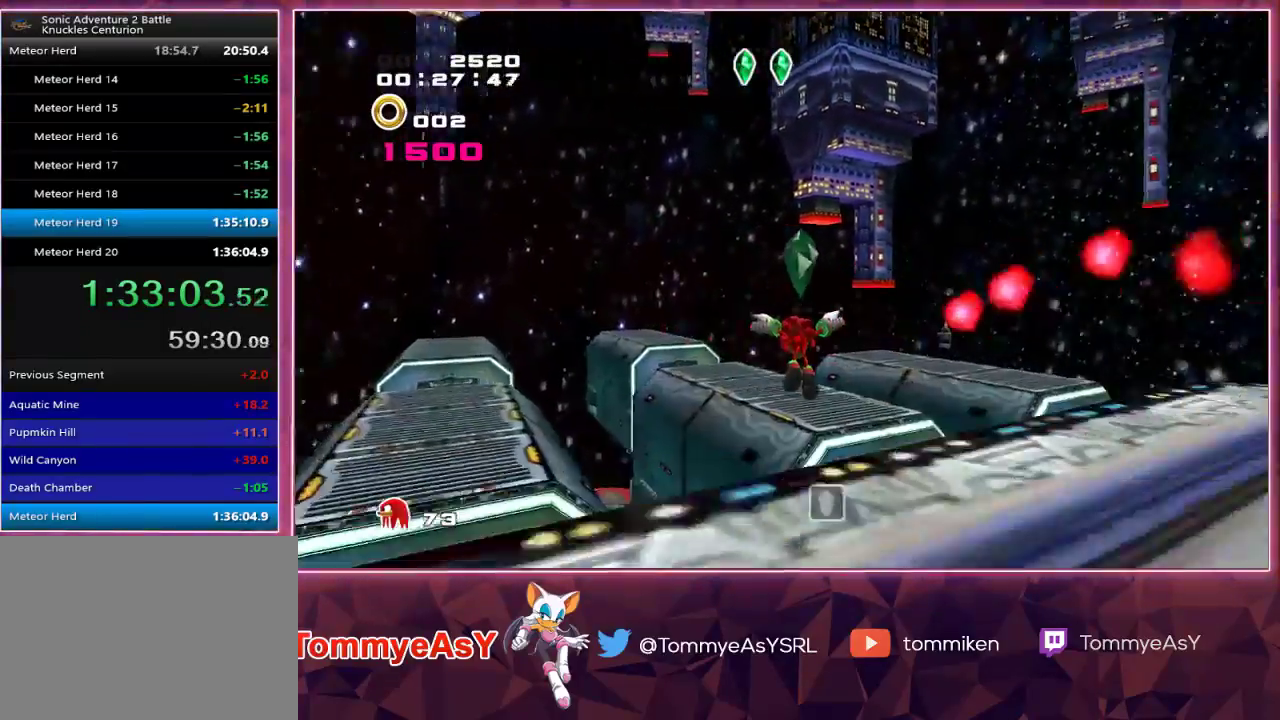
{"buttons": ["CROSS"], "left_stick": "up", "right_stick": "center", "events": [[33, "CROSS", "up"], [83, "CROSS", "down"], [300, "L2", "up"]]}
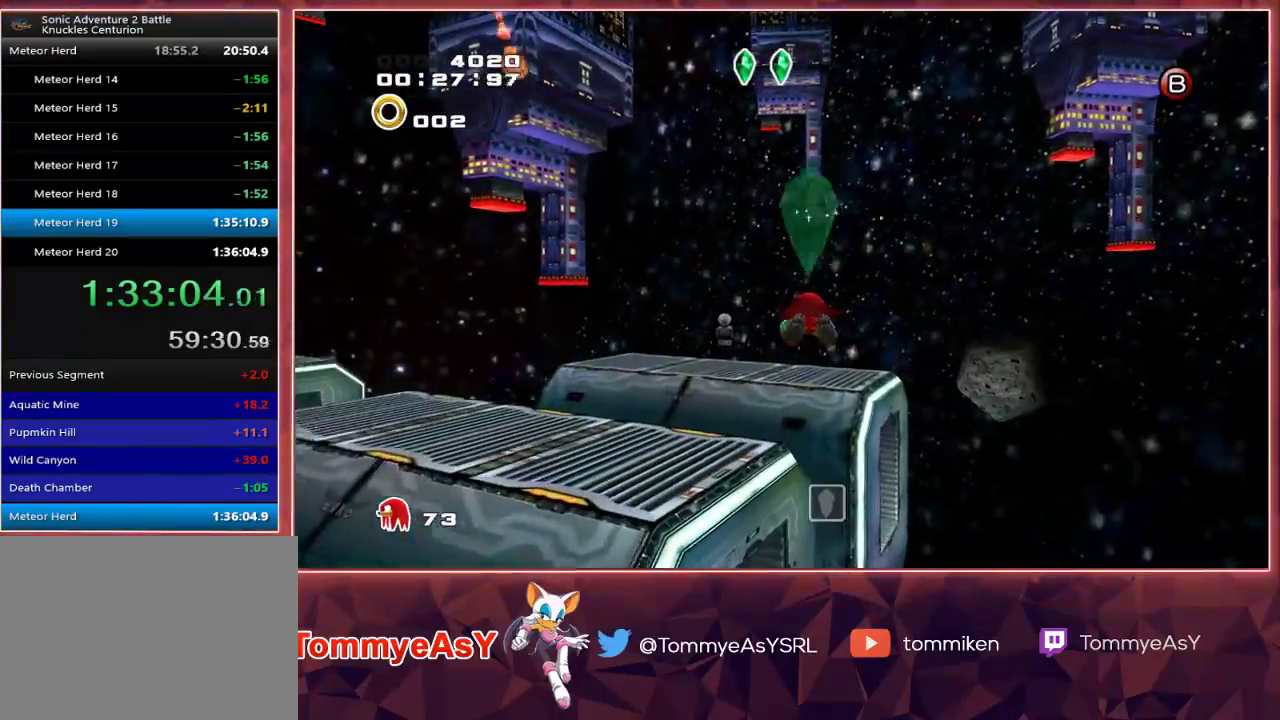
{"buttons": ["CROSS", "R2"], "left_stick": "up", "right_stick": "center", "events": [[417, "R2", "down"]]}
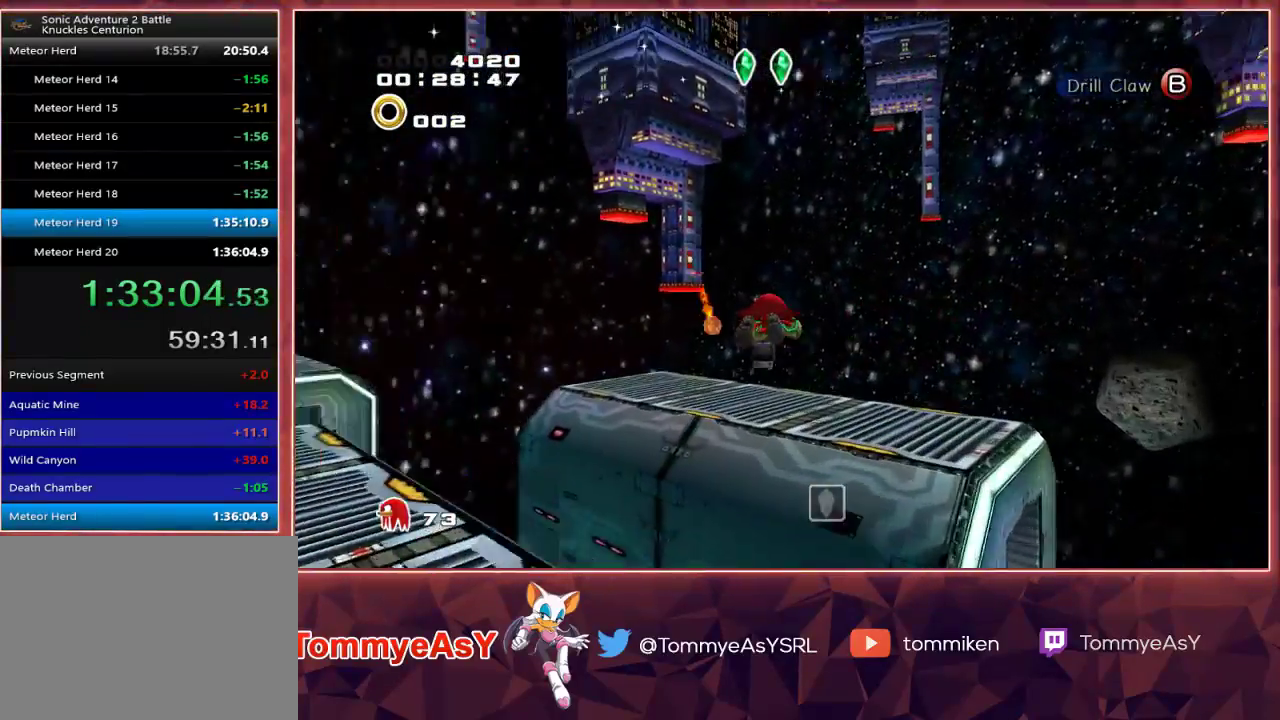
{"buttons": ["SQUARE", "R2"], "left_stick": "up", "right_stick": "center", "events": [[67, "R2", "up"], [317, "CROSS", "up"], [417, "SQUARE", "down"], [467, "R2", "down"]]}
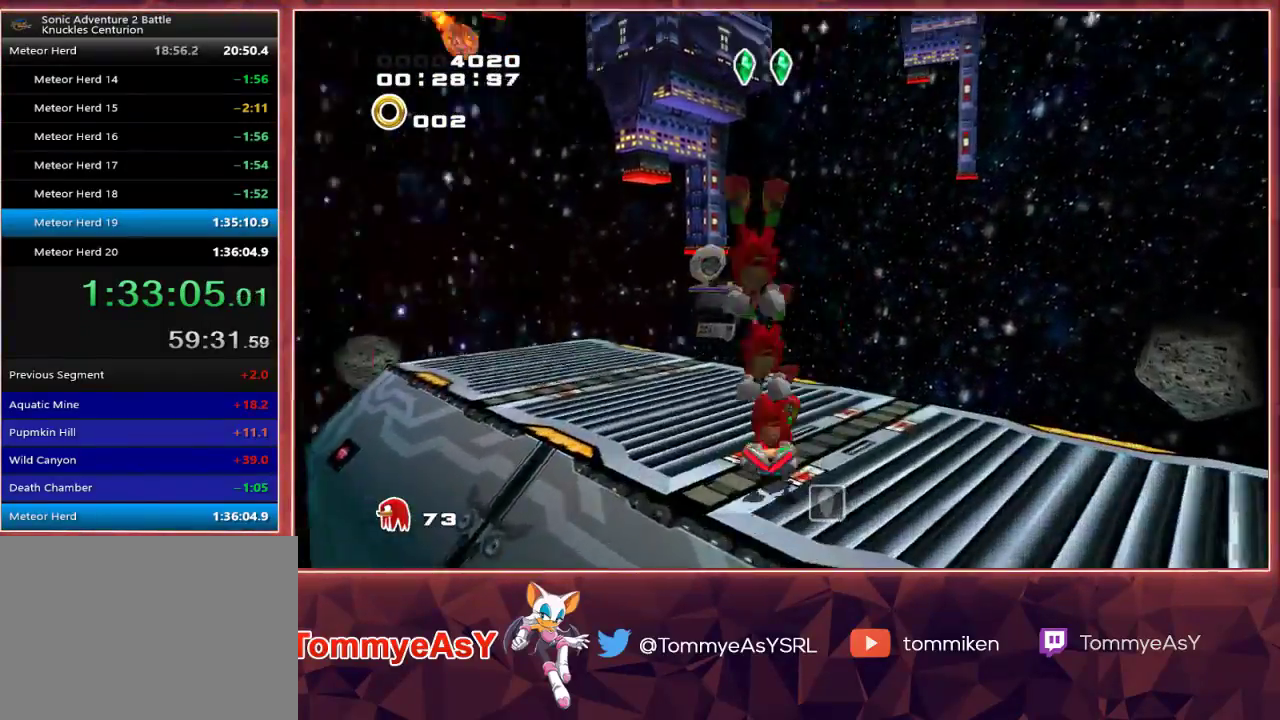
{"buttons": ["CROSS", "R2"], "left_stick": "up-left", "right_stick": "center", "events": [[33, "SQUARE", "up"], [117, "SQUARE", "down"], [117, "left_stick", "up-left"], [183, "SQUARE", "up"], [267, "CROSS", "down"], [367, "CROSS", "up"], [450, "CROSS", "down"]]}
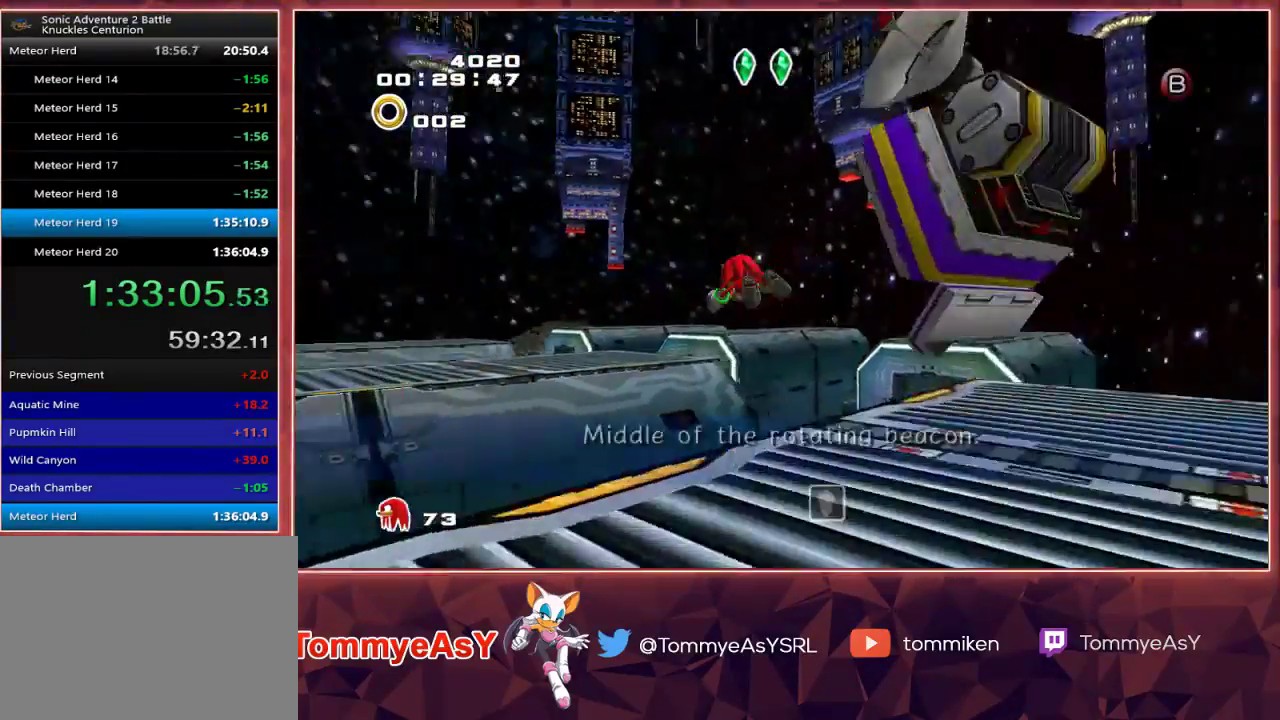
{"buttons": ["CROSS", "R2"], "left_stick": "up-left", "right_stick": "center", "events": []}
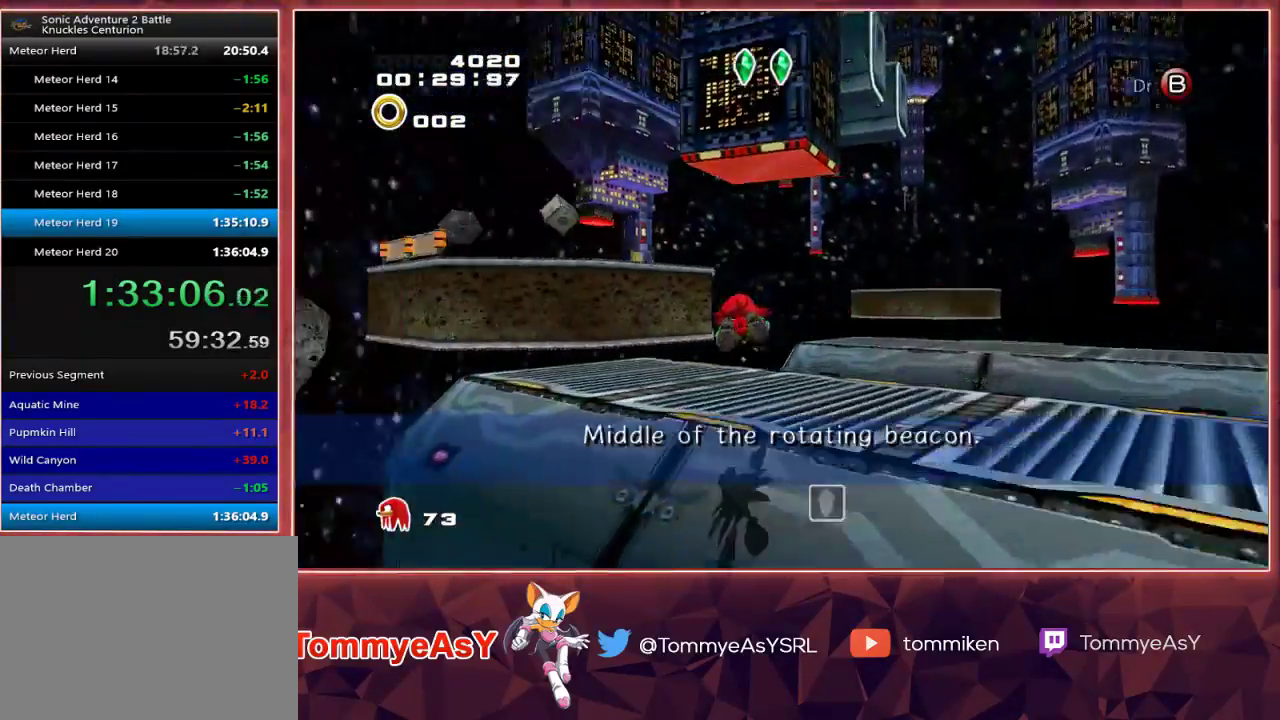
{"buttons": ["L2"], "left_stick": "up-right", "right_stick": "center", "events": [[117, "CROSS", "up"], [133, "R2", "up"], [300, "left_stick", "up"], [317, "L2", "down"], [417, "CROSS", "down"], [450, "left_stick", "up-right"], [467, "CROSS", "up"]]}
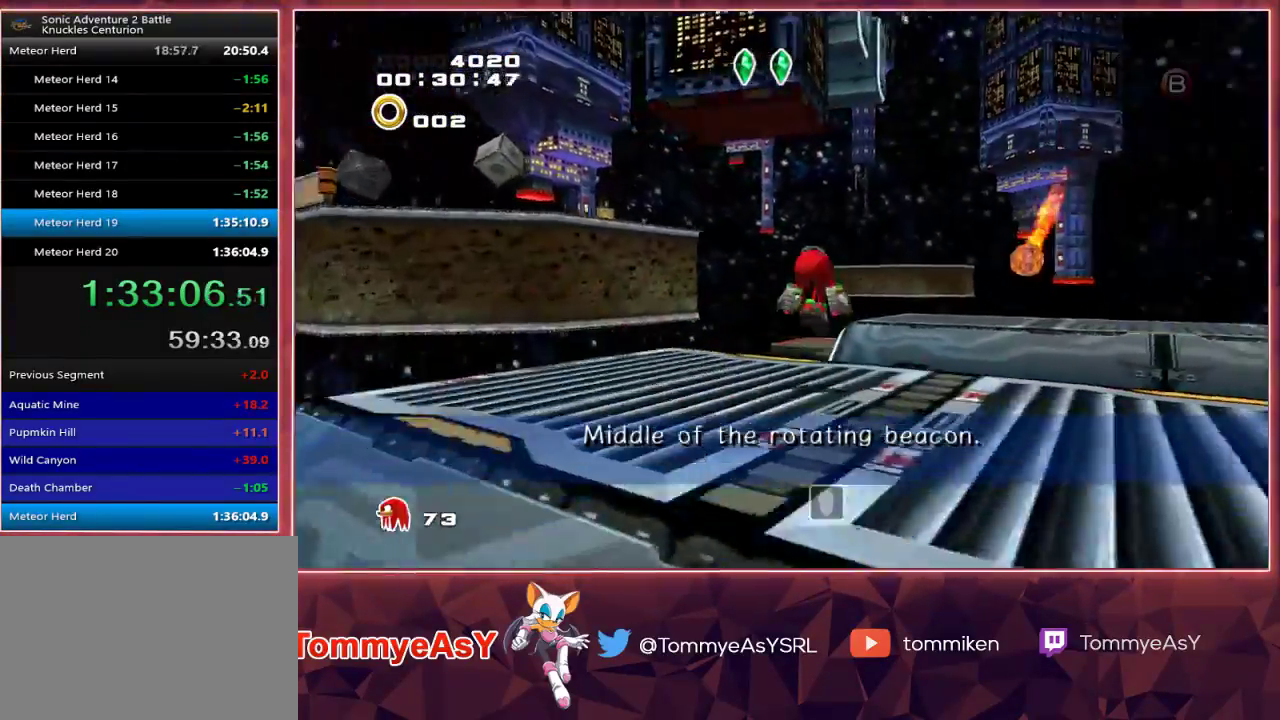
{"buttons": ["L2"], "left_stick": "up-right", "right_stick": "center", "events": [[33, "CROSS", "down"], [233, "CROSS", "up"], [250, "SQUARE", "down"], [383, "SQUARE", "up"]]}
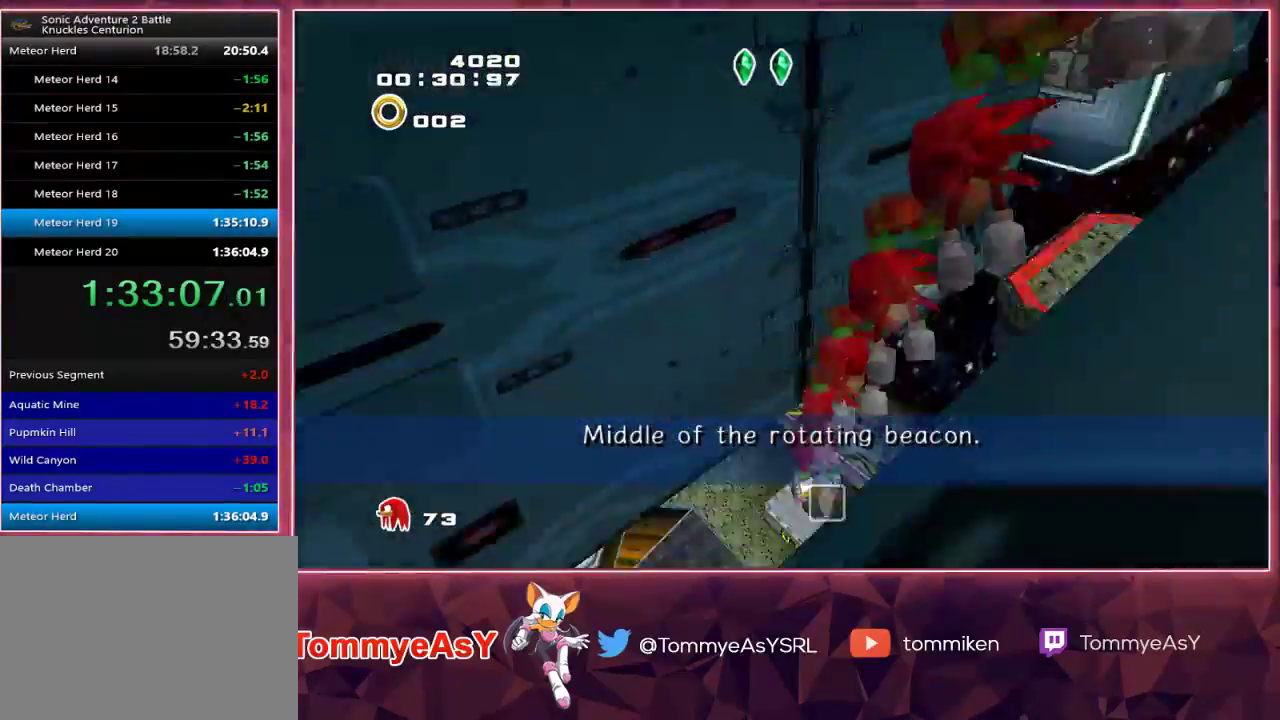
{"buttons": [], "left_stick": "up-right", "right_stick": "center", "events": [[100, "L2", "up"]]}
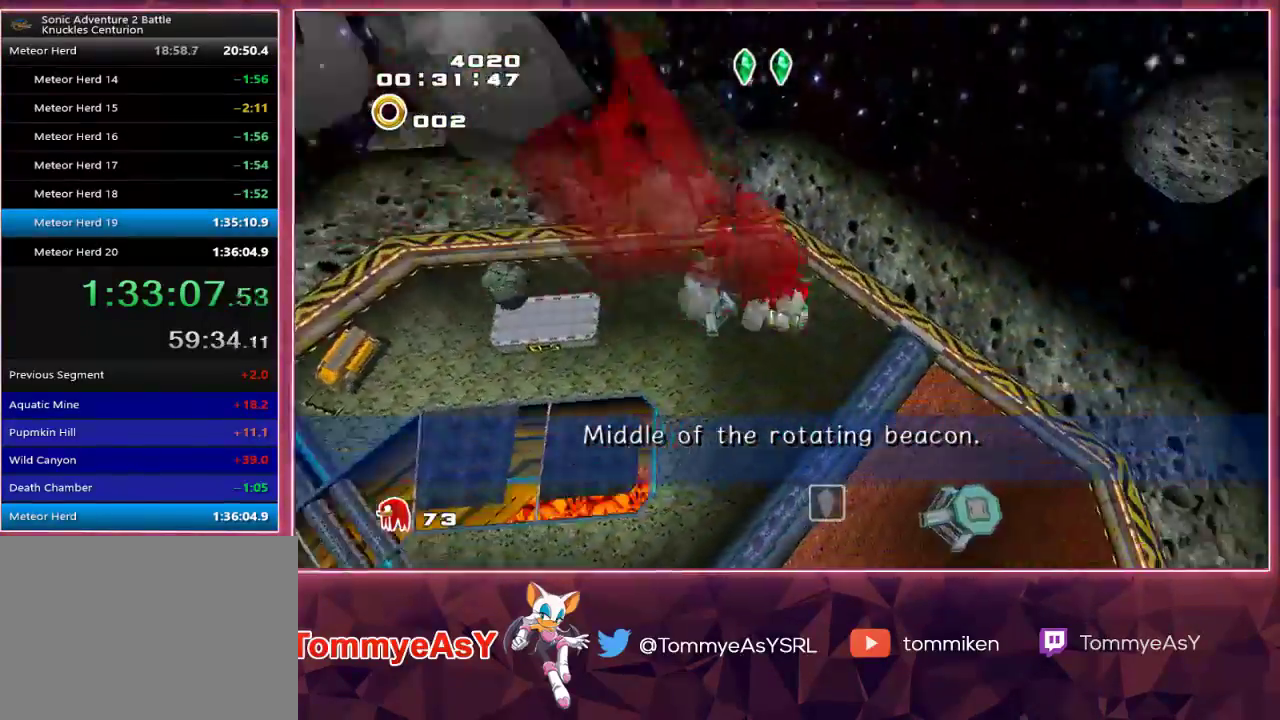
{"buttons": [], "left_stick": "up", "right_stick": "center", "events": [[167, "left_stick", "up"]]}
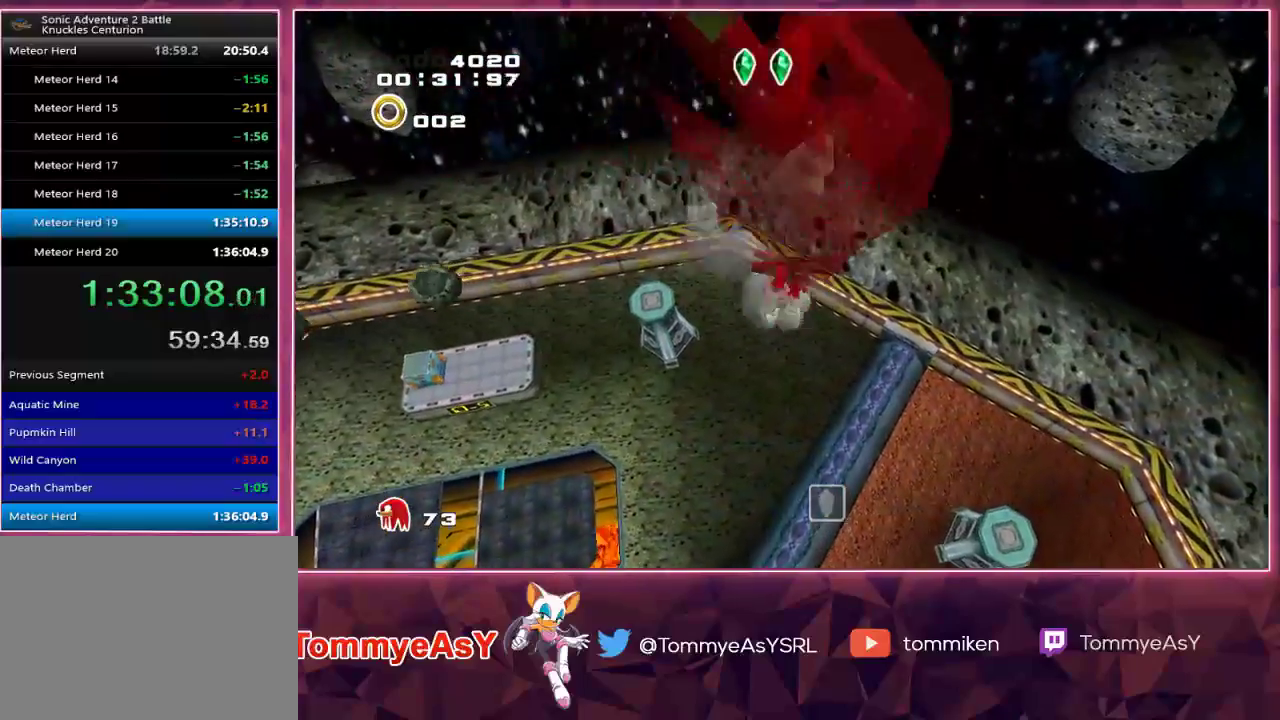
{"buttons": [], "left_stick": "up", "right_stick": "center", "events": []}
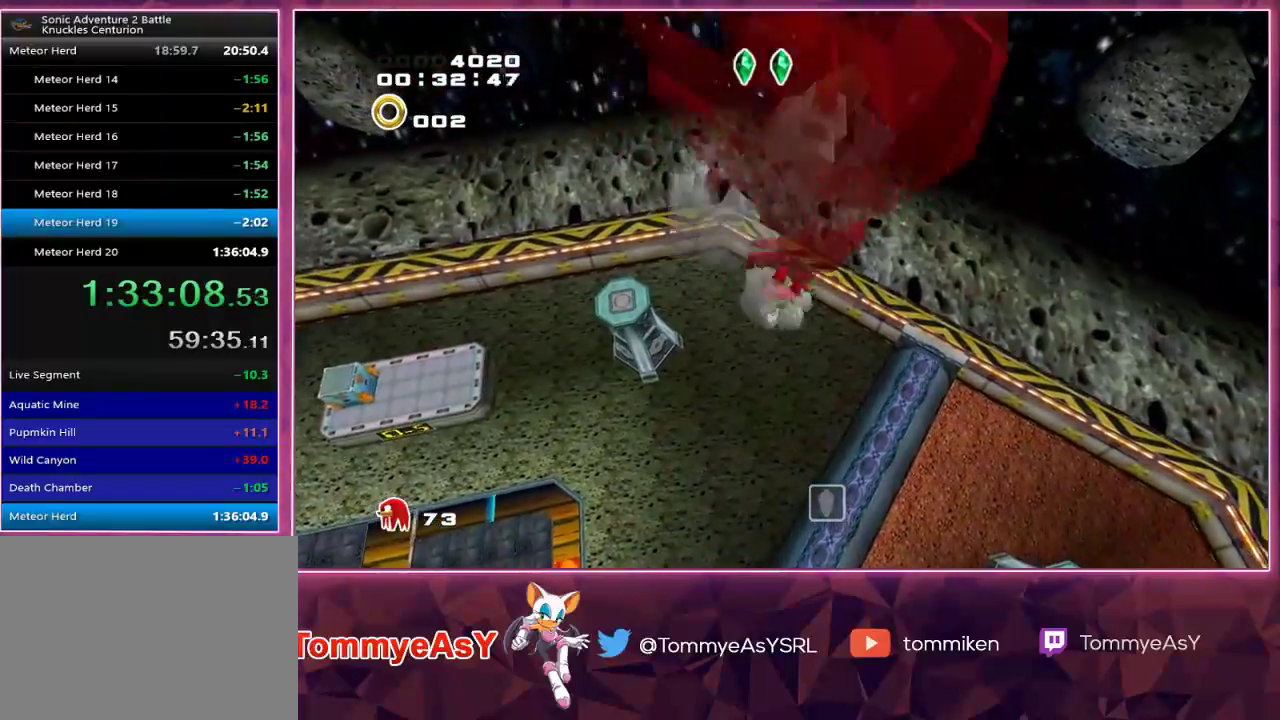
{"buttons": [], "left_stick": "up", "right_stick": "center", "events": []}
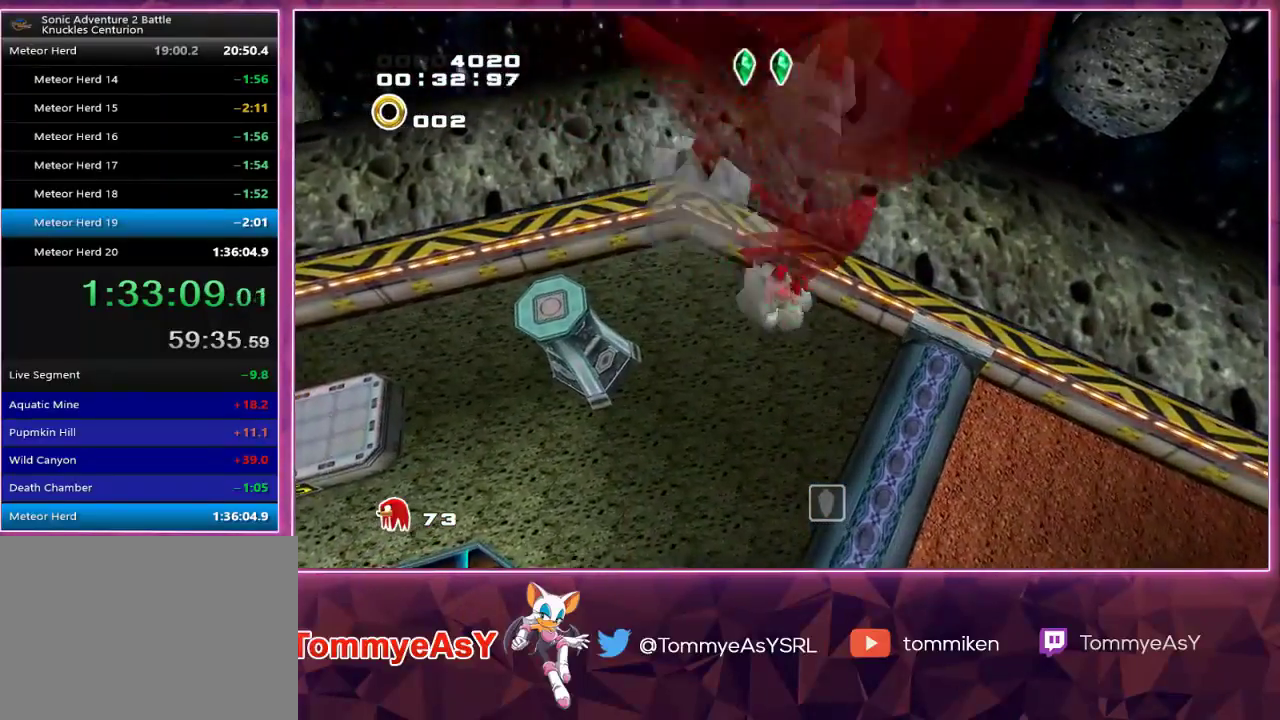
{"buttons": [], "left_stick": "up", "right_stick": "center", "events": []}
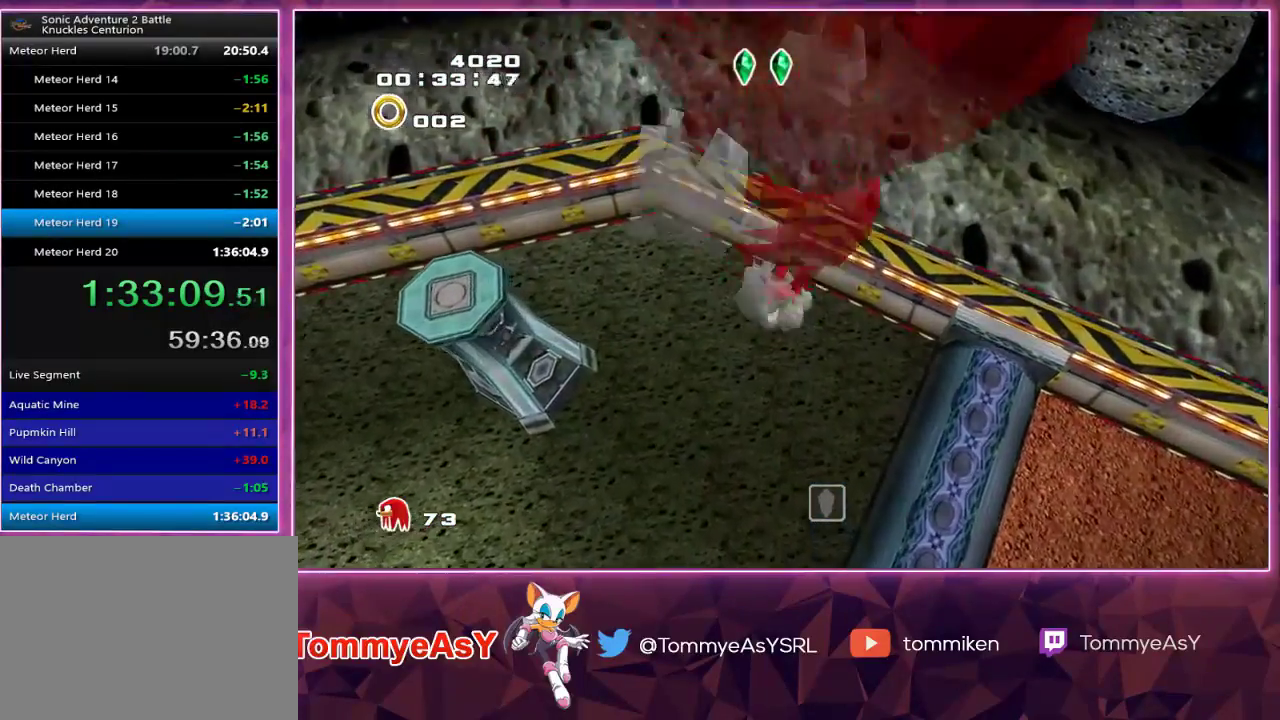
{"buttons": [], "left_stick": "center", "right_stick": "center", "events": [[350, "left_stick", "center"]]}
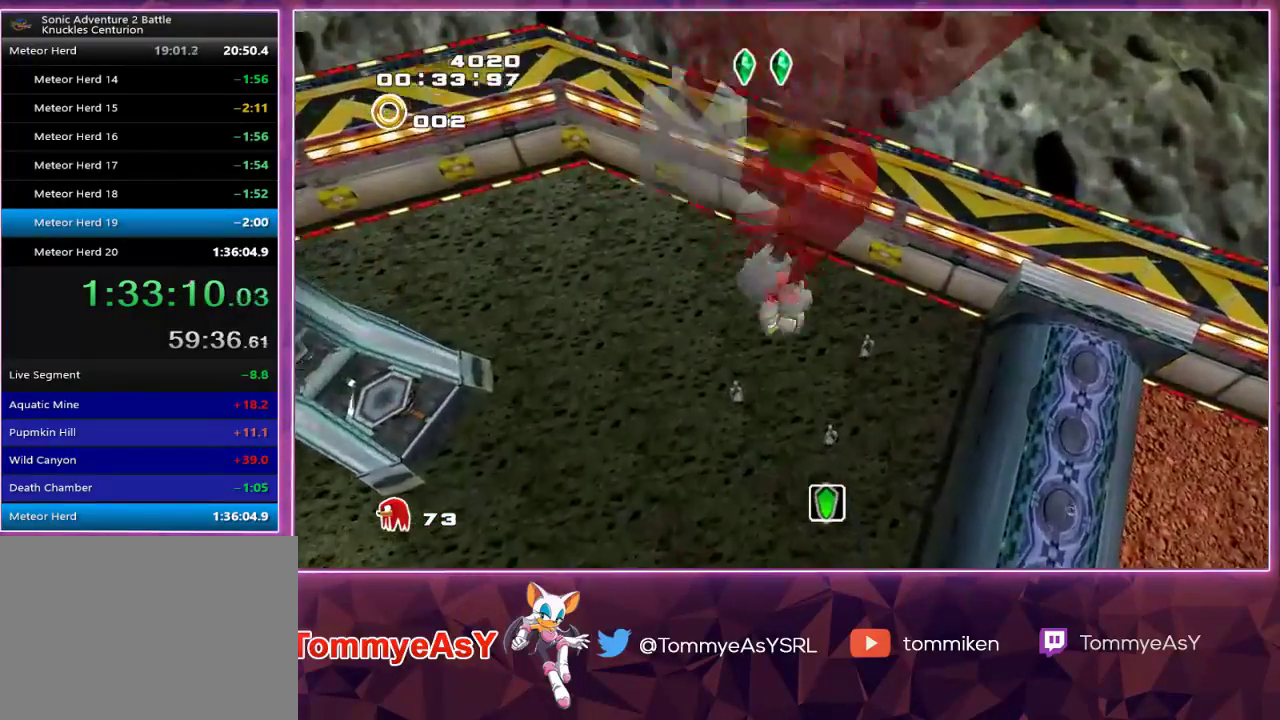
{"buttons": [], "left_stick": "center", "right_stick": "center", "events": [[50, "left_stick", "up-right"], [133, "left_stick", "up"], [383, "left_stick", "center"]]}
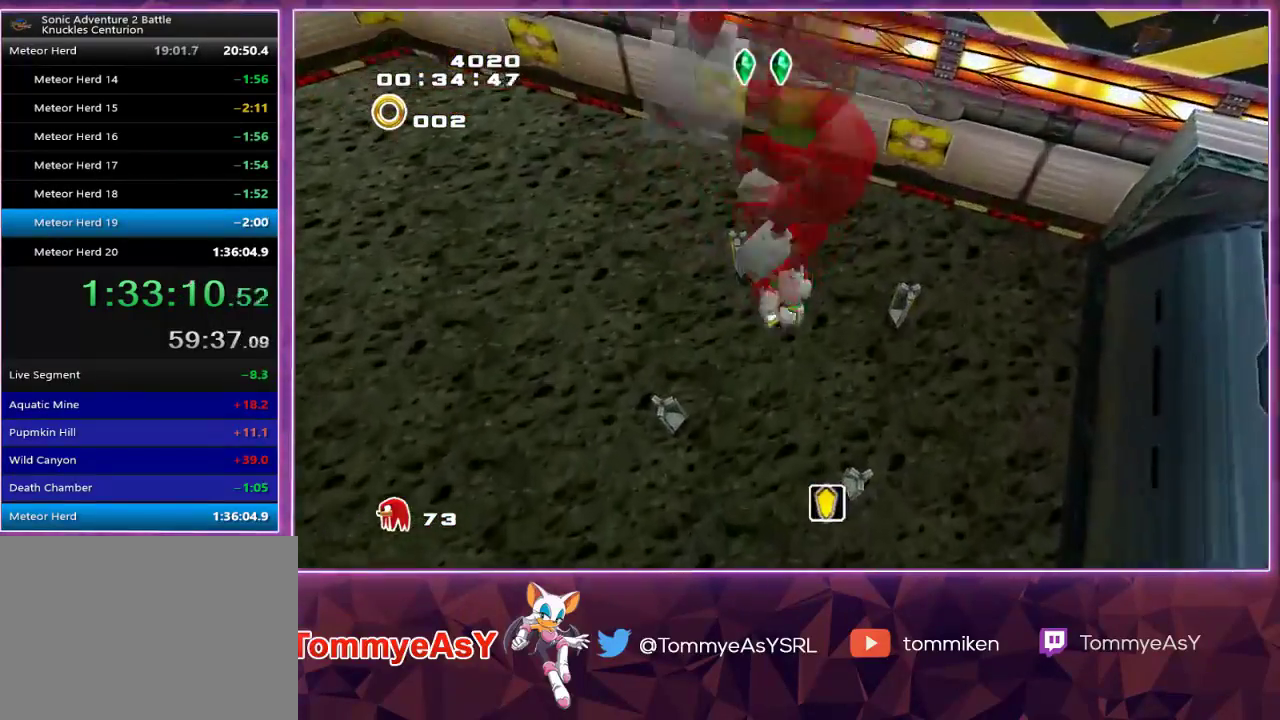
{"buttons": [], "left_stick": "center", "right_stick": "center", "events": [[267, "left_stick", "up-right"], [500, "left_stick", "center"]]}